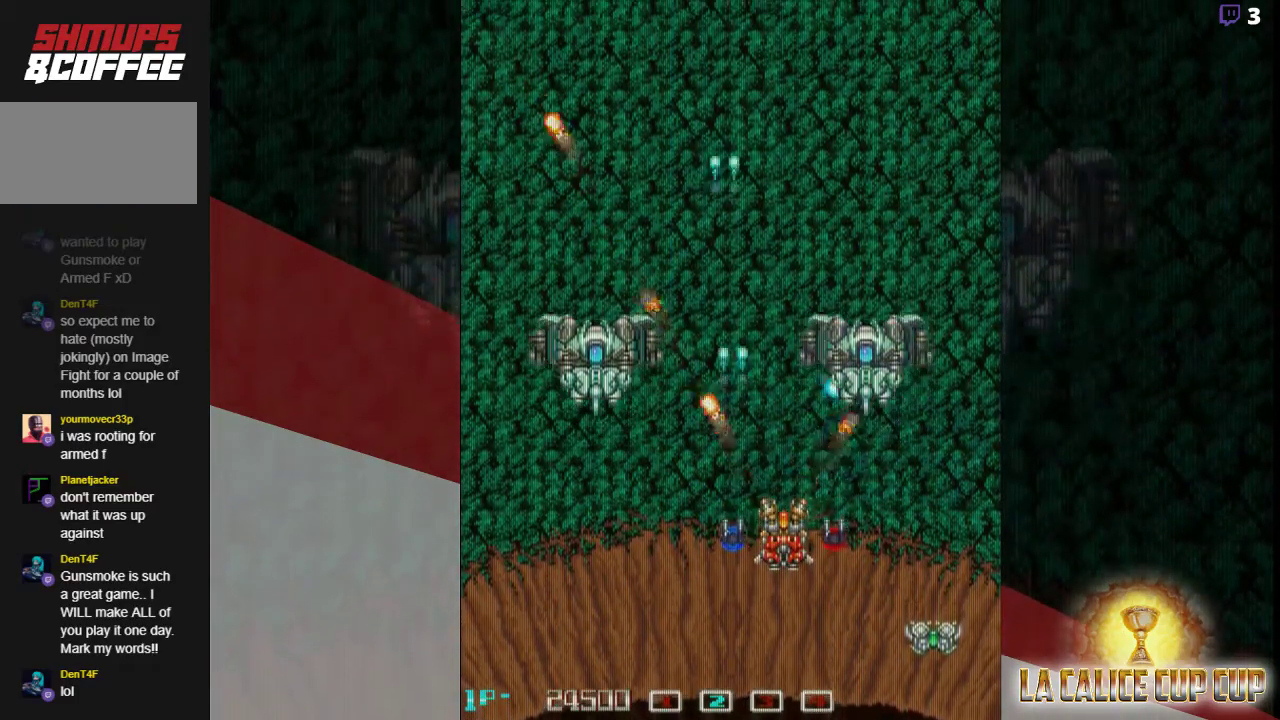
Gameplay with a controller (arcade stick); each line is a JSON object with the inputs held at the frame after it. "events" lists button and stick changes between this image and that frame as [ms after this image, input, new state], when the widget could be followed in between. Not read: L3 R3.
{"buttons": ["CROSS"], "left_stick": "center", "events": [[133, "left_stick", "center"]]}
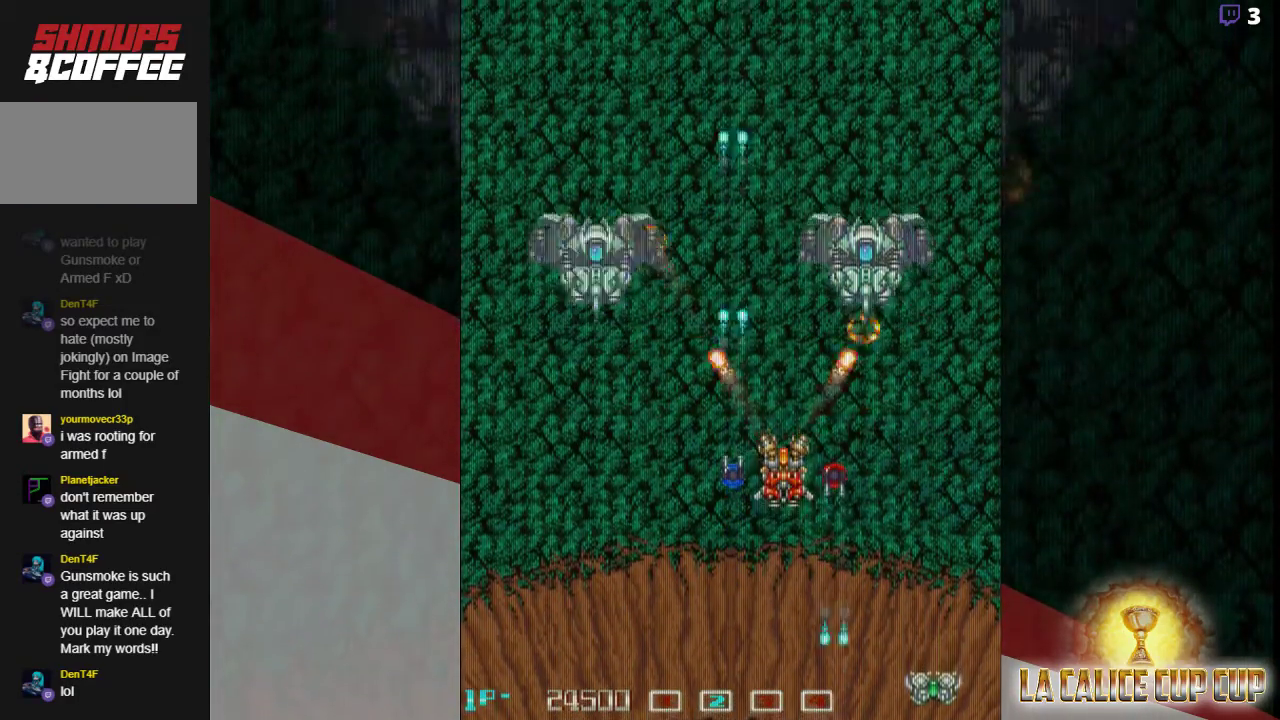
{"buttons": ["CROSS"], "left_stick": "center", "events": [[50, "left_stick", "right"], [233, "left_stick", "down"], [383, "left_stick", "center"]]}
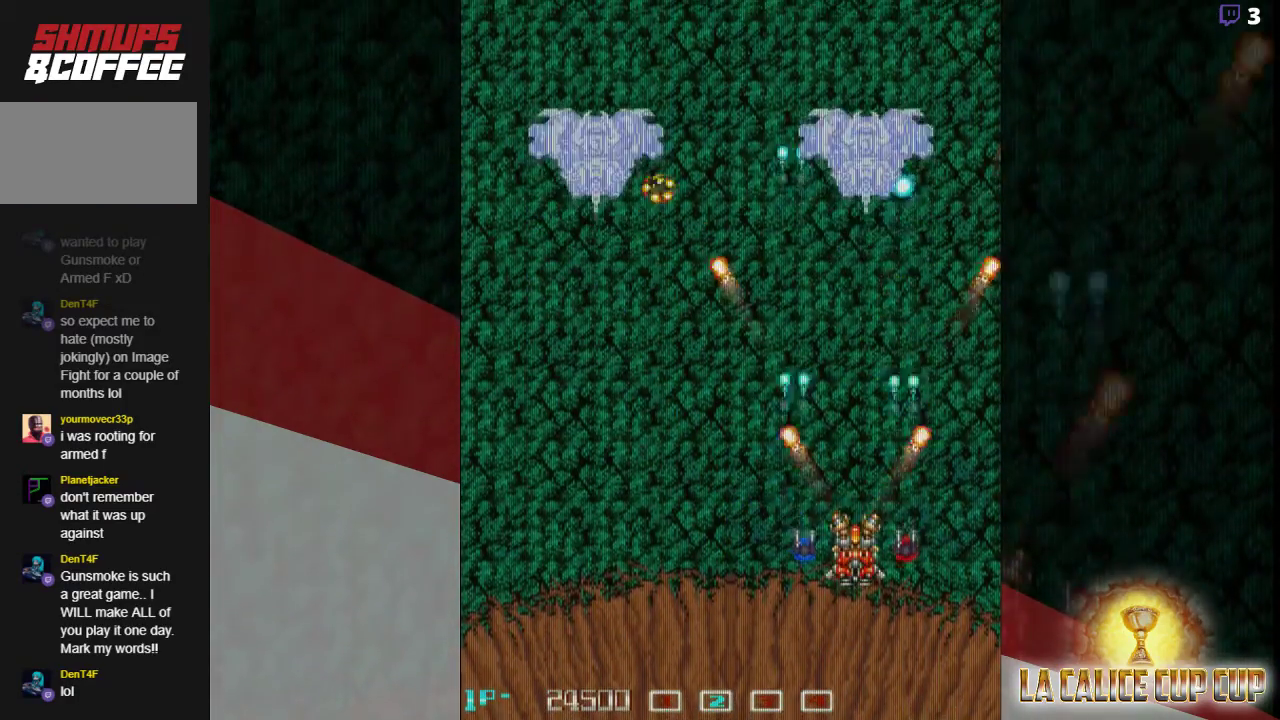
{"buttons": ["CROSS"], "left_stick": "left", "events": [[283, "left_stick", "left"]]}
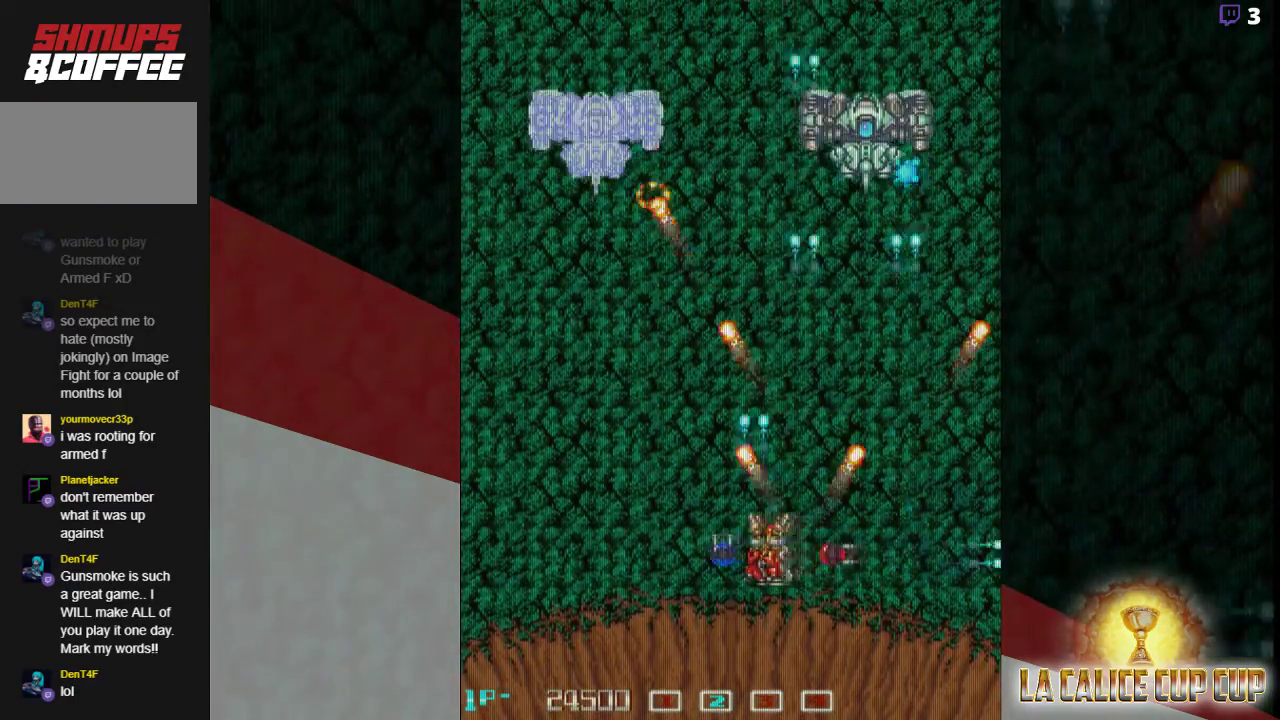
{"buttons": ["CROSS"], "left_stick": "center", "events": [[167, "left_stick", "up-left"], [483, "left_stick", "center"]]}
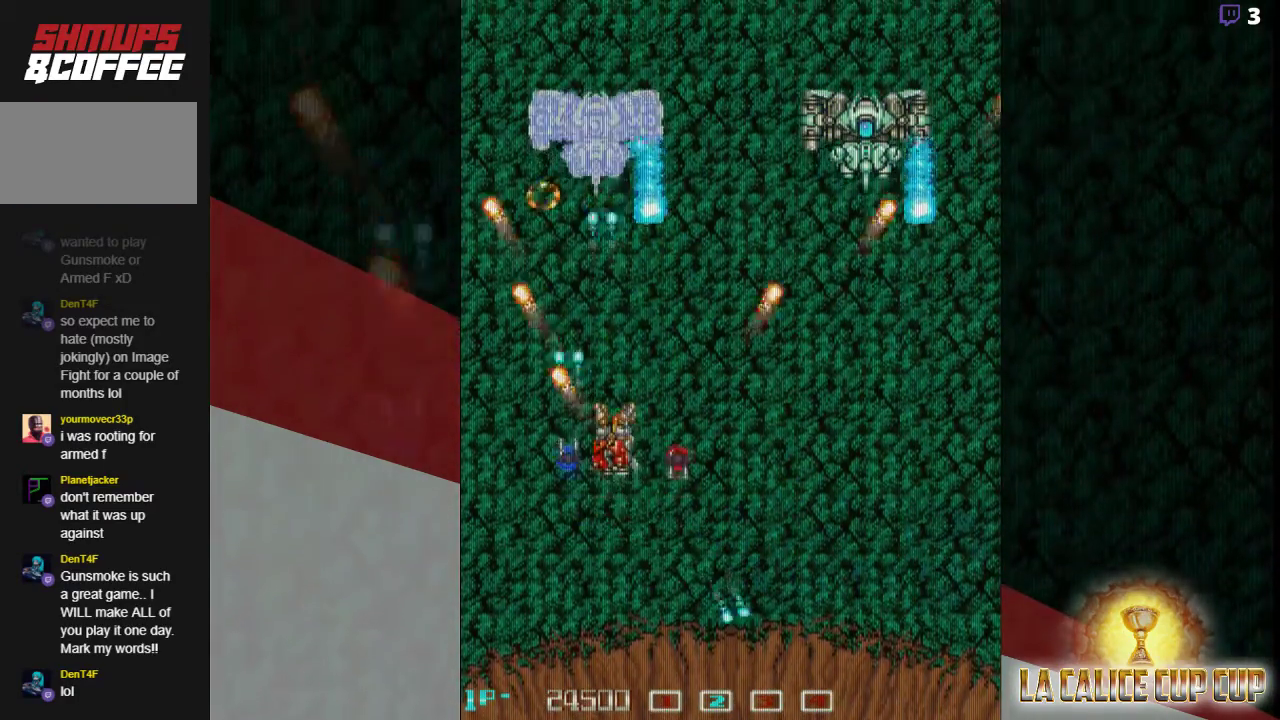
{"buttons": ["CROSS"], "left_stick": "left", "events": [[83, "left_stick", "down"], [350, "left_stick", "center"], [467, "left_stick", "left"]]}
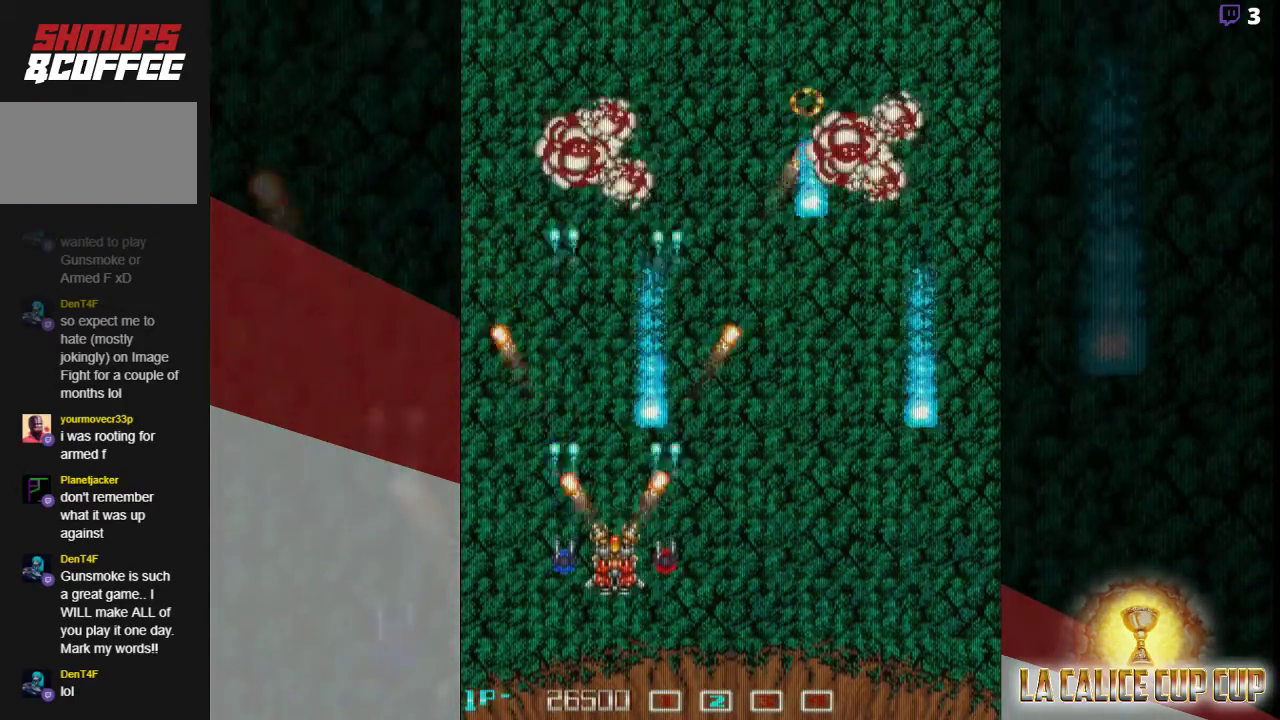
{"buttons": ["CROSS"], "left_stick": "up", "events": [[50, "left_stick", "up-left"], [317, "left_stick", "up"]]}
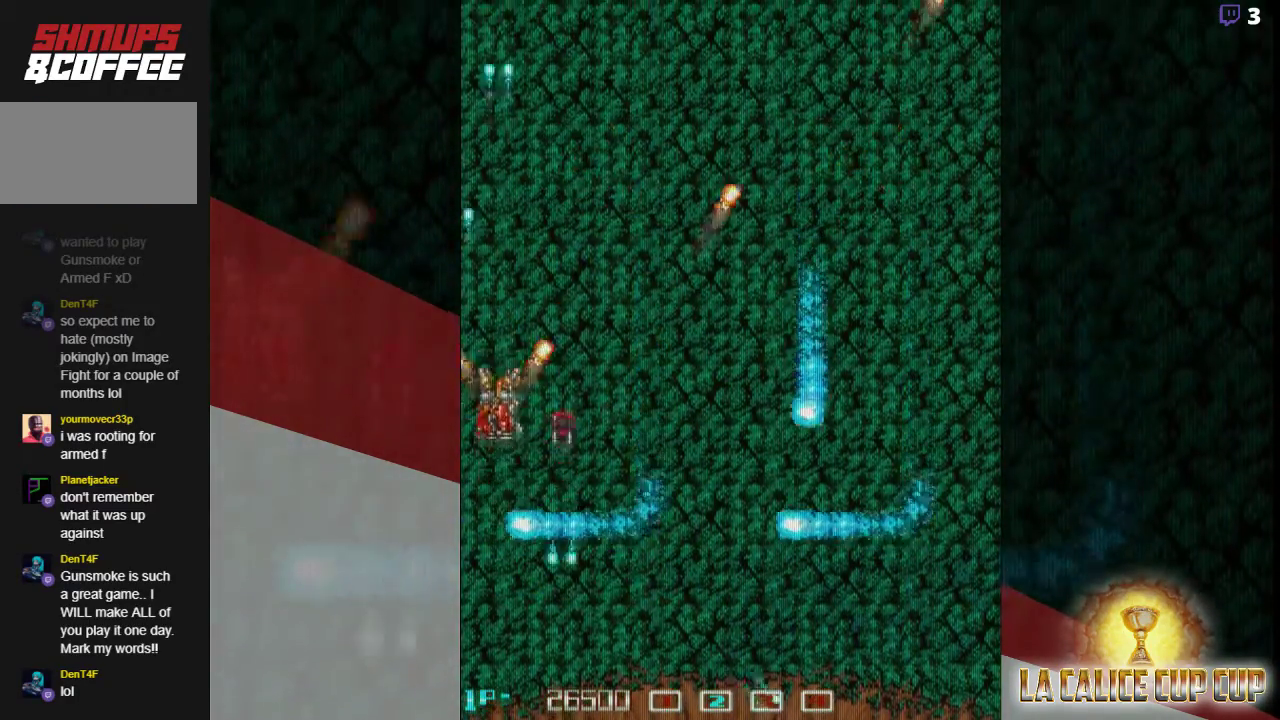
{"buttons": ["CROSS"], "left_stick": "right", "events": [[50, "left_stick", "up-right"], [333, "left_stick", "right"]]}
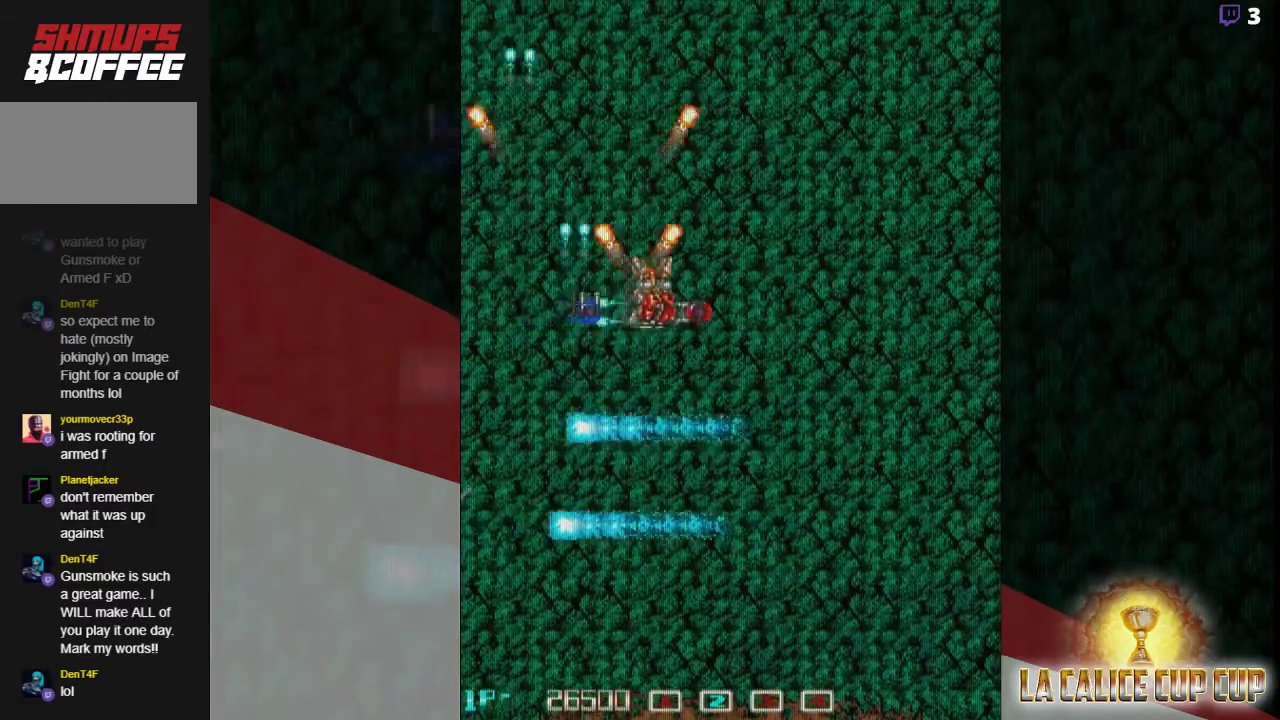
{"buttons": ["CROSS"], "left_stick": "center", "events": [[250, "left_stick", "down"], [333, "left_stick", "left"], [400, "left_stick", "center"]]}
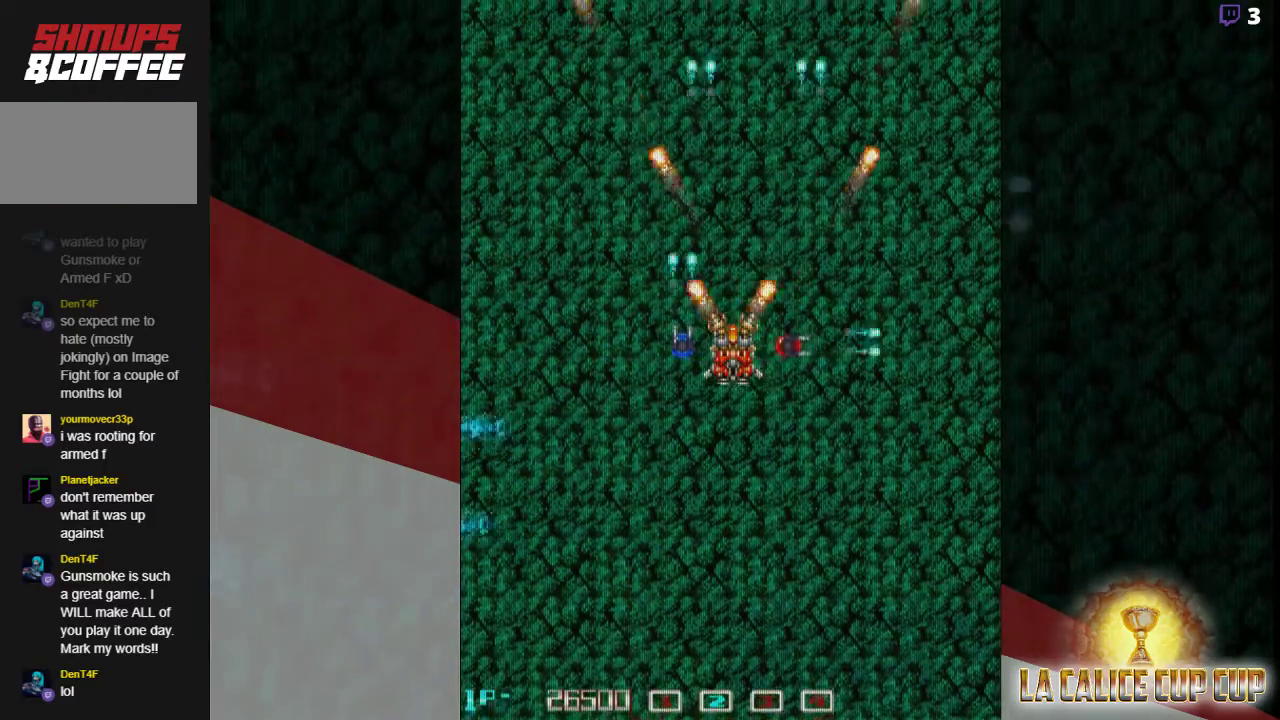
{"buttons": ["CROSS"], "left_stick": "down", "events": [[483, "left_stick", "down"]]}
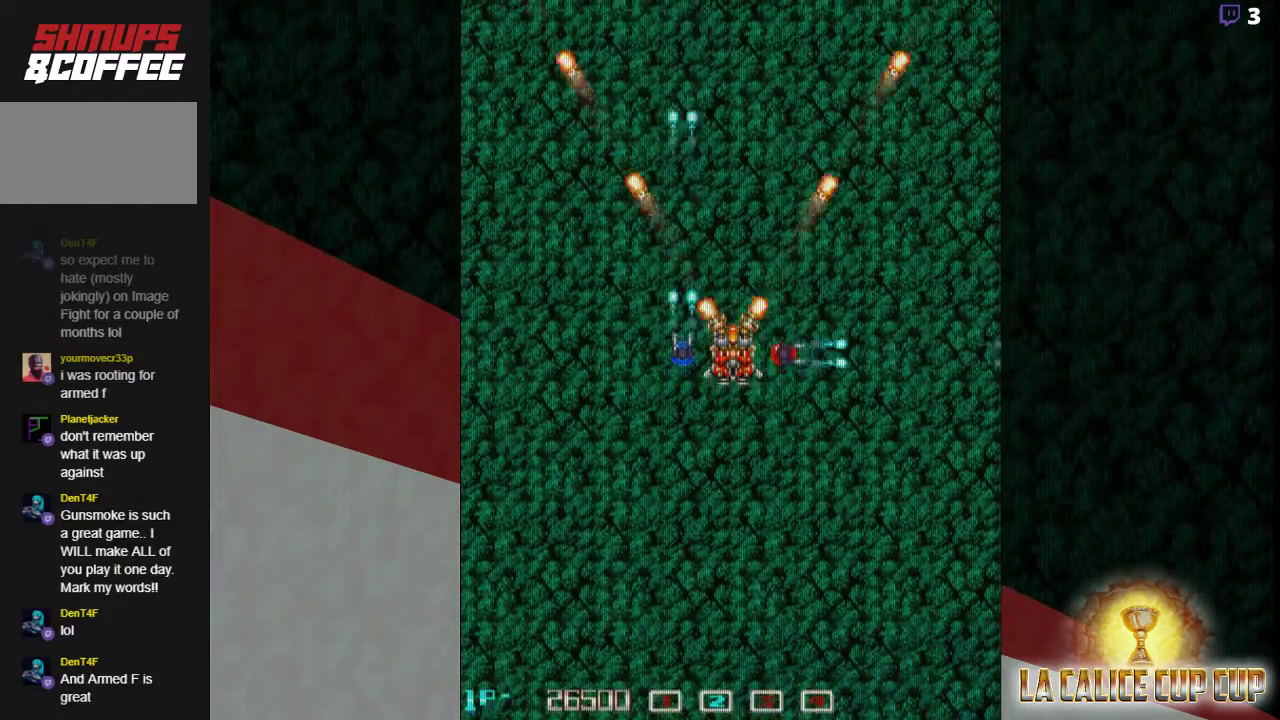
{"buttons": ["CROSS"], "left_stick": "center", "events": [[67, "left_stick", "center"]]}
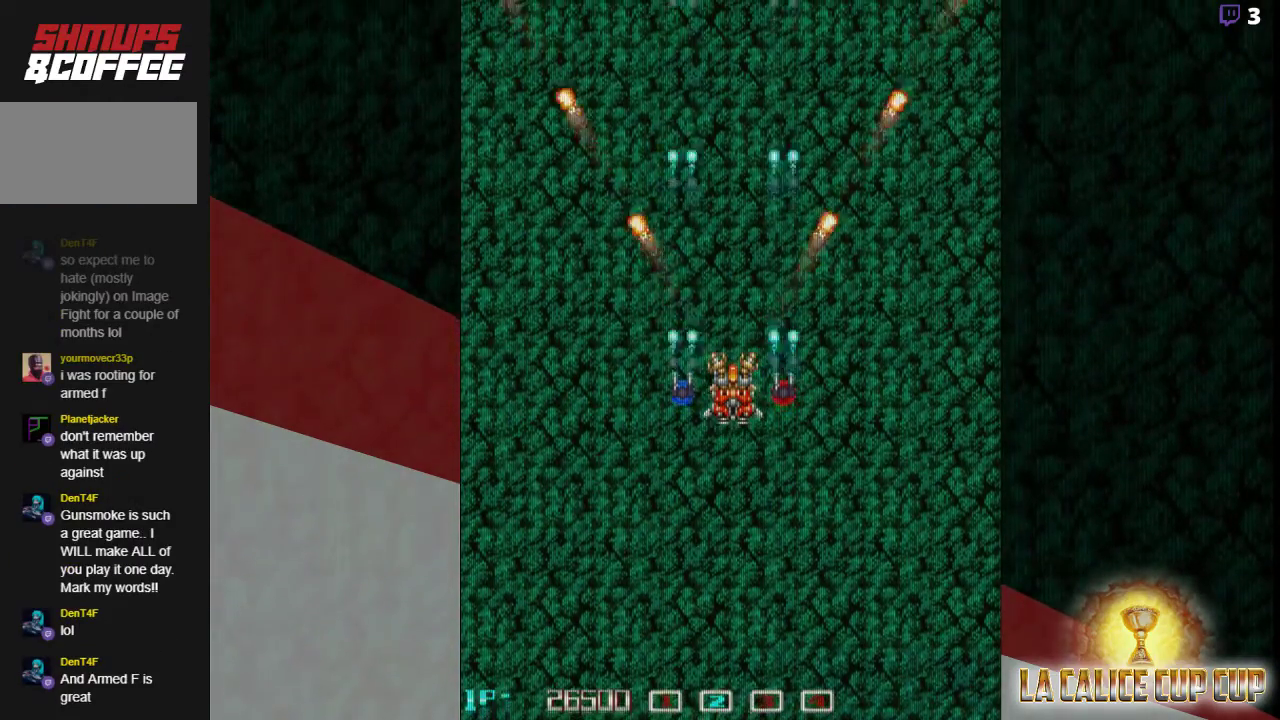
{"buttons": ["CROSS"], "left_stick": "center", "events": []}
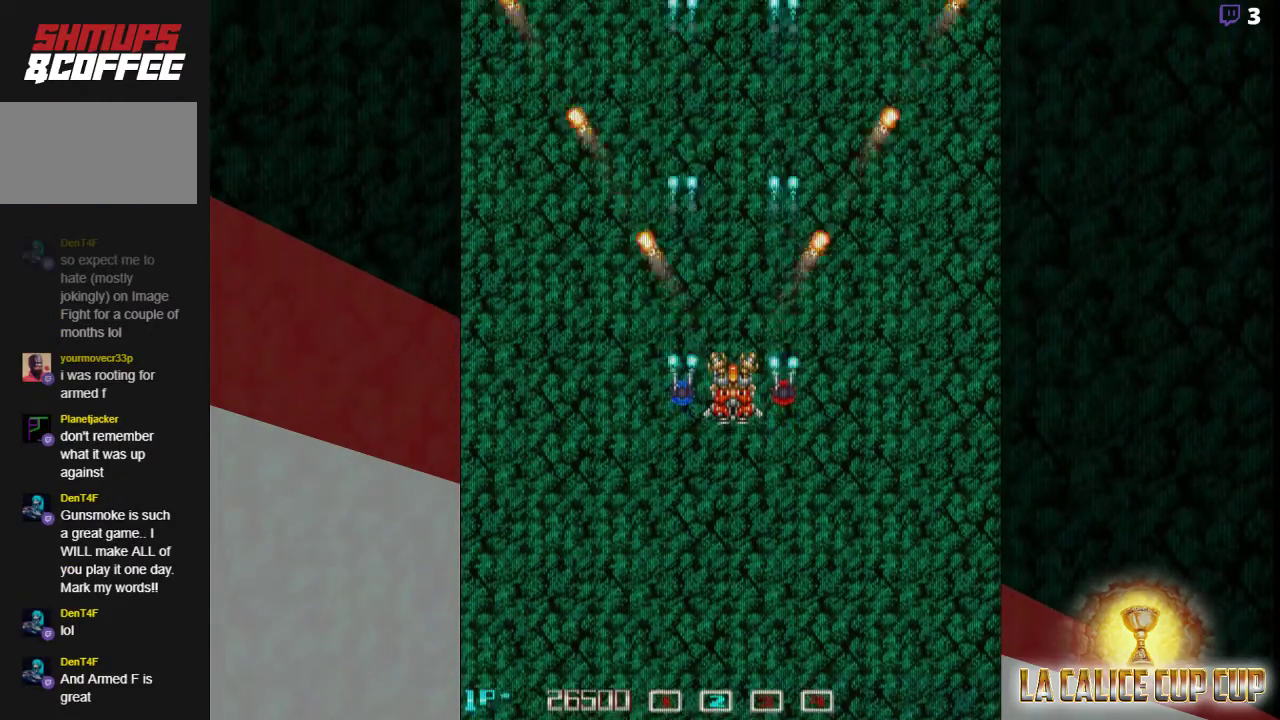
{"buttons": ["CROSS"], "left_stick": "center", "events": []}
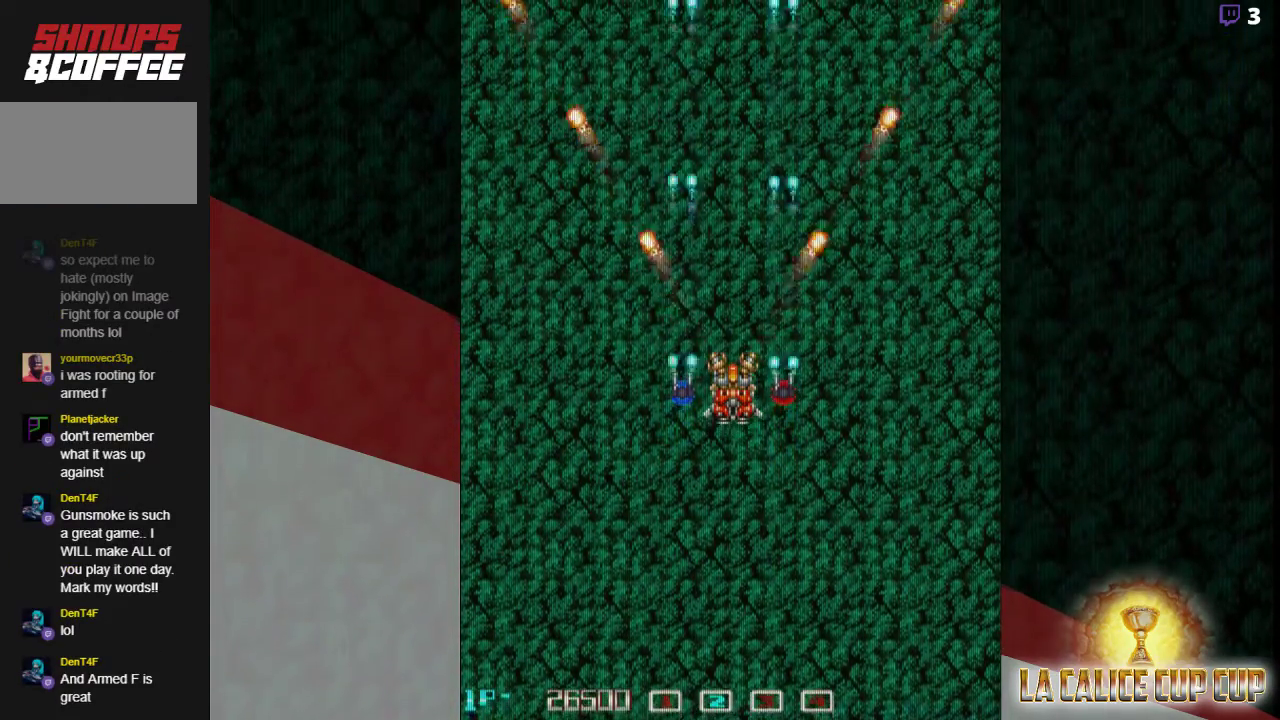
{"buttons": ["CROSS"], "left_stick": "center", "events": []}
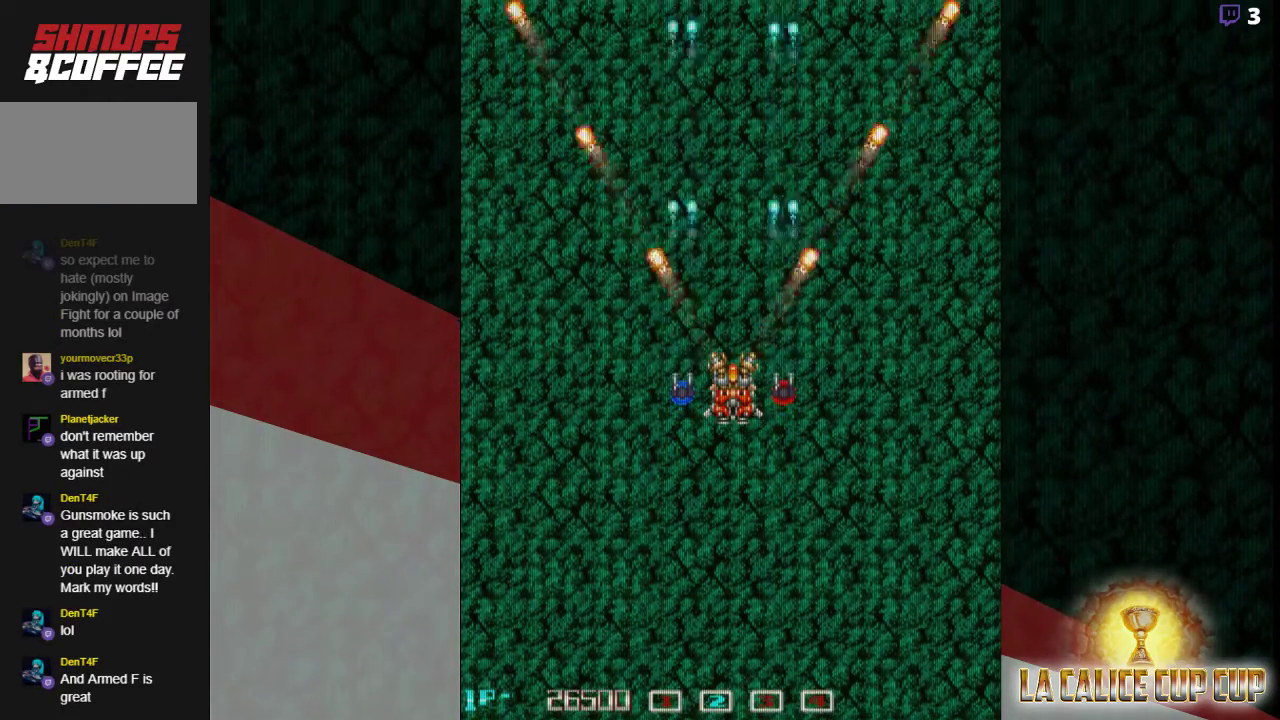
{"buttons": ["CROSS"], "left_stick": "center", "events": []}
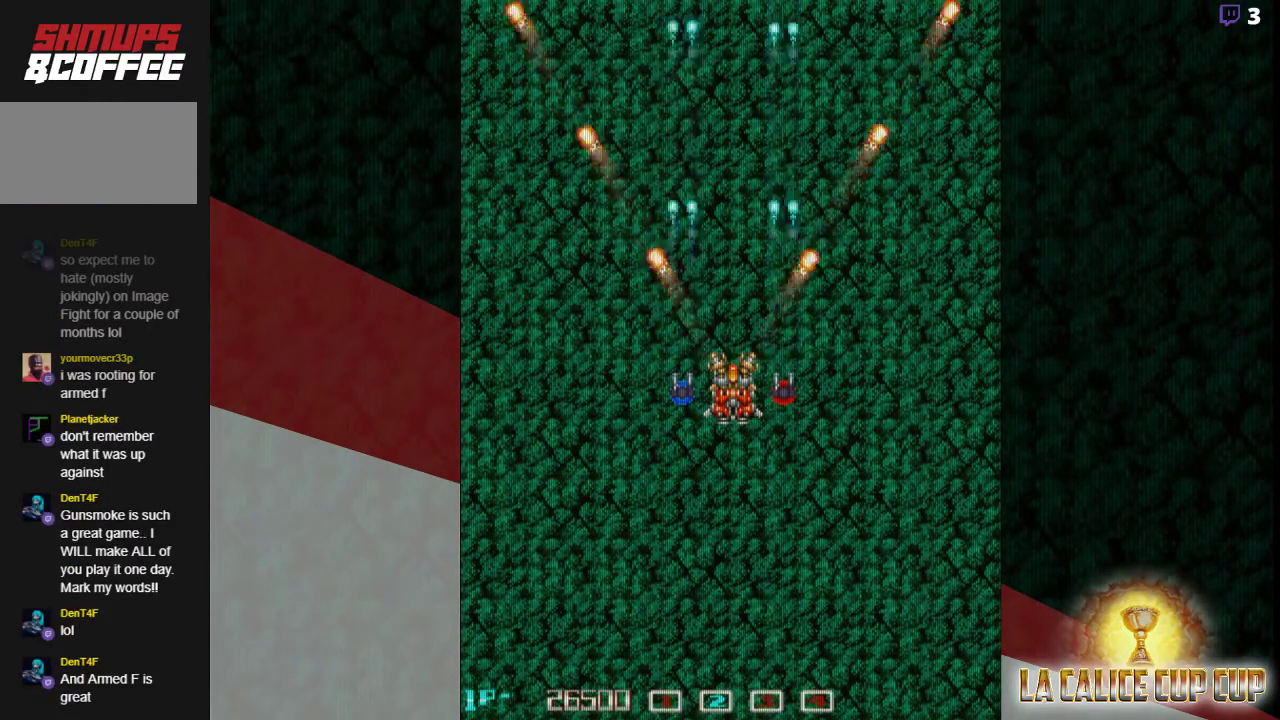
{"buttons": ["CROSS"], "left_stick": "center", "events": []}
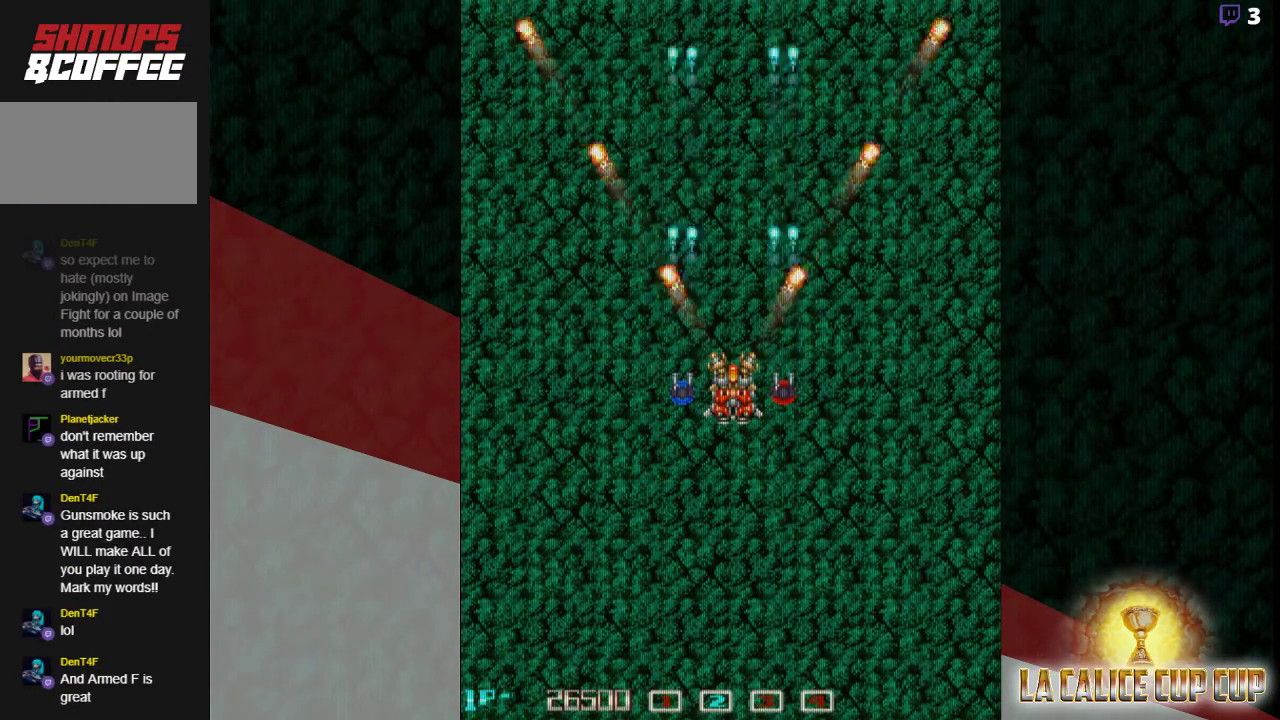
{"buttons": ["CROSS"], "left_stick": "center", "events": []}
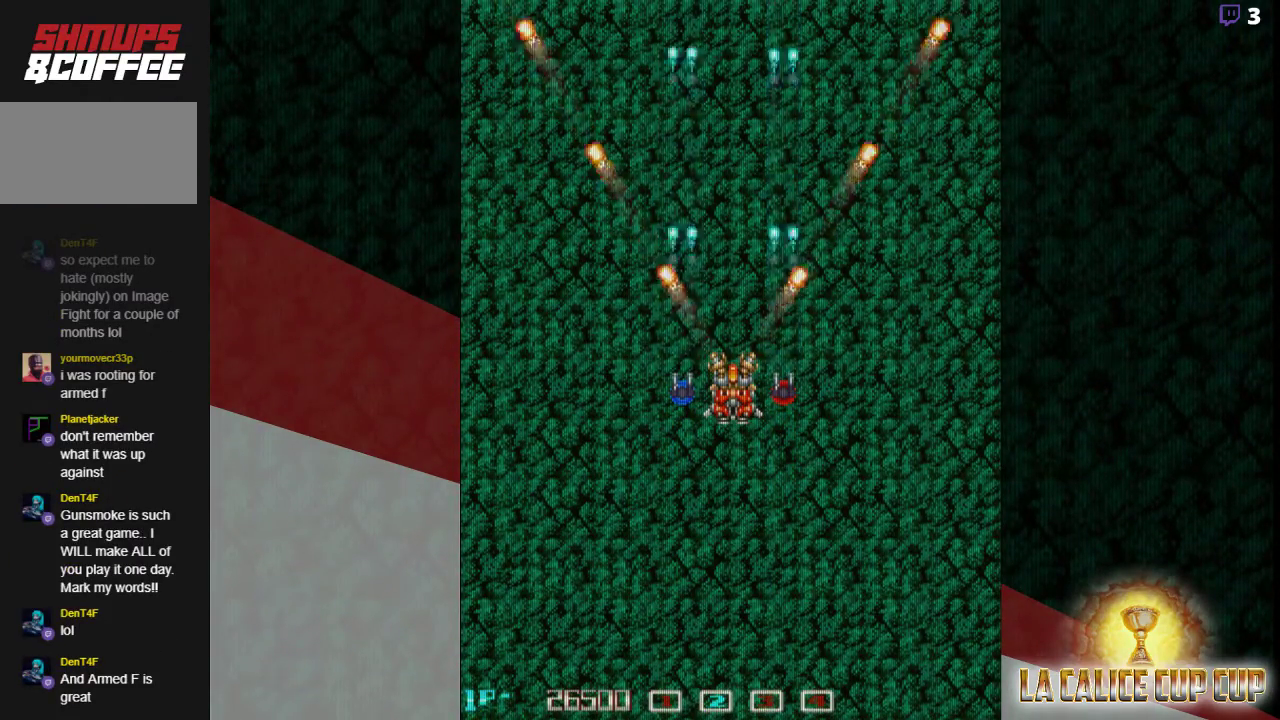
{"buttons": ["CROSS"], "left_stick": "center", "events": []}
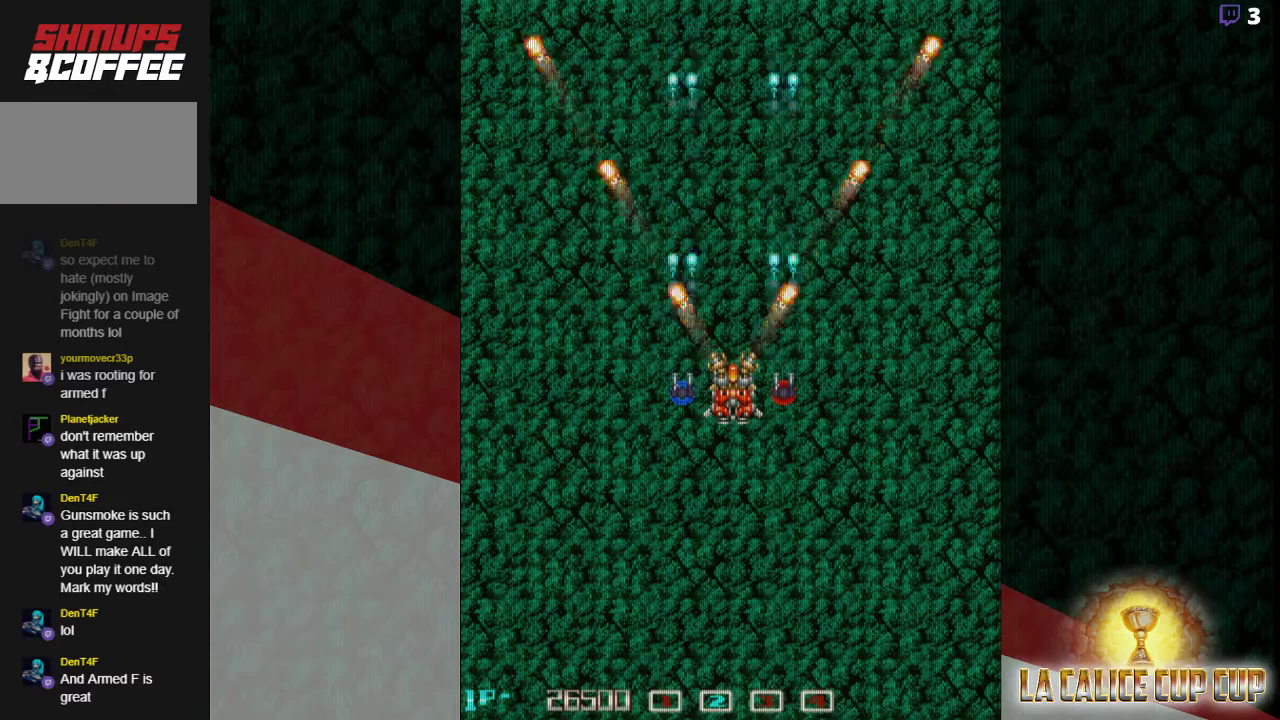
{"buttons": ["CROSS"], "left_stick": "center", "events": []}
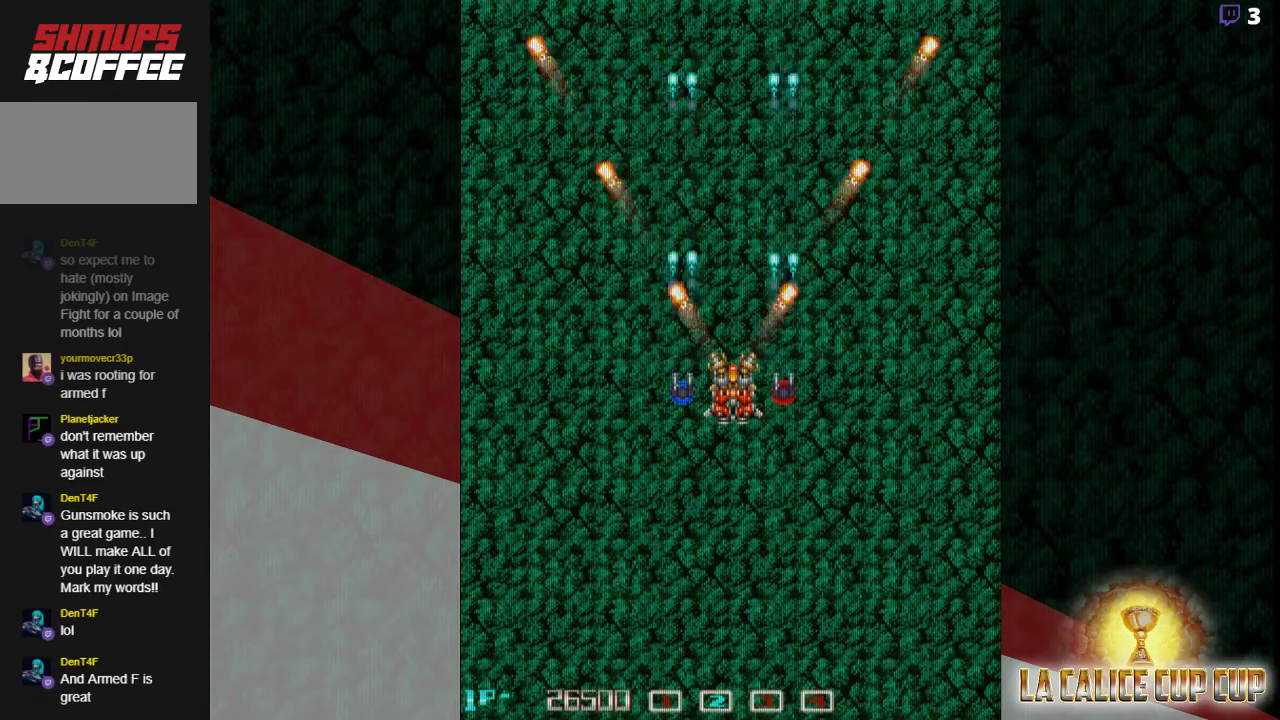
{"buttons": ["CROSS"], "left_stick": "center", "events": []}
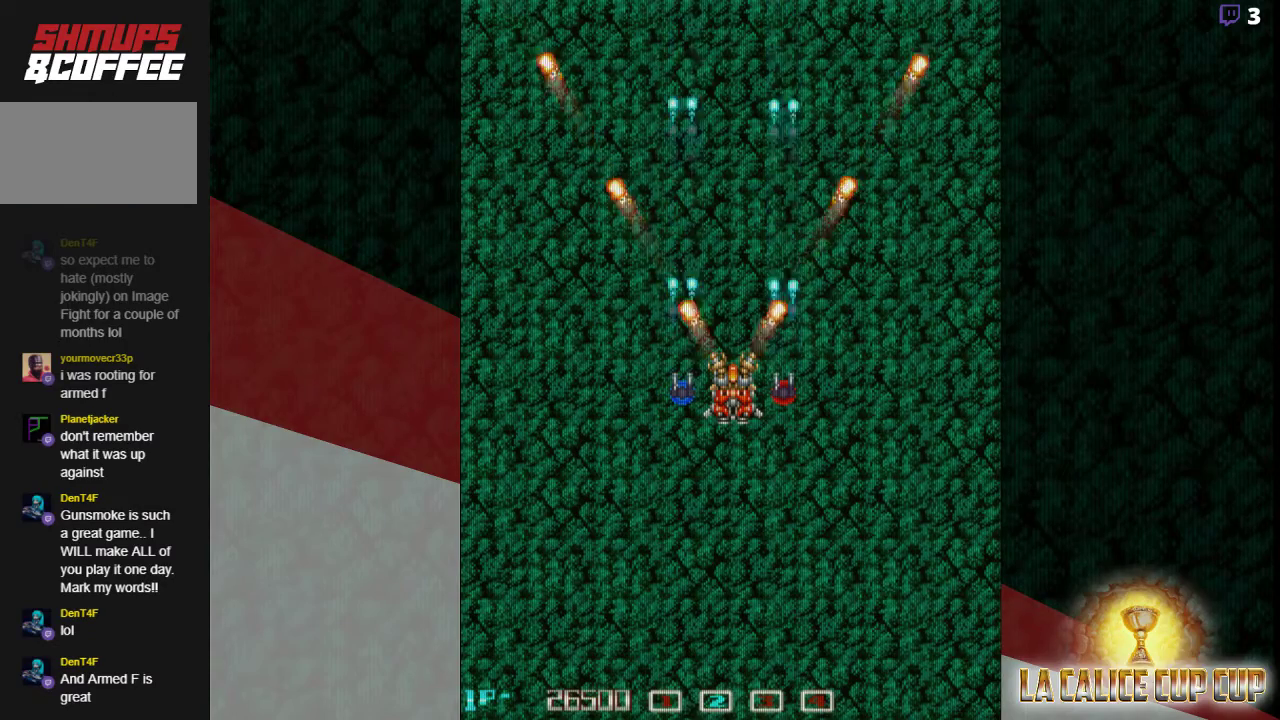
{"buttons": ["CROSS"], "left_stick": "center", "events": []}
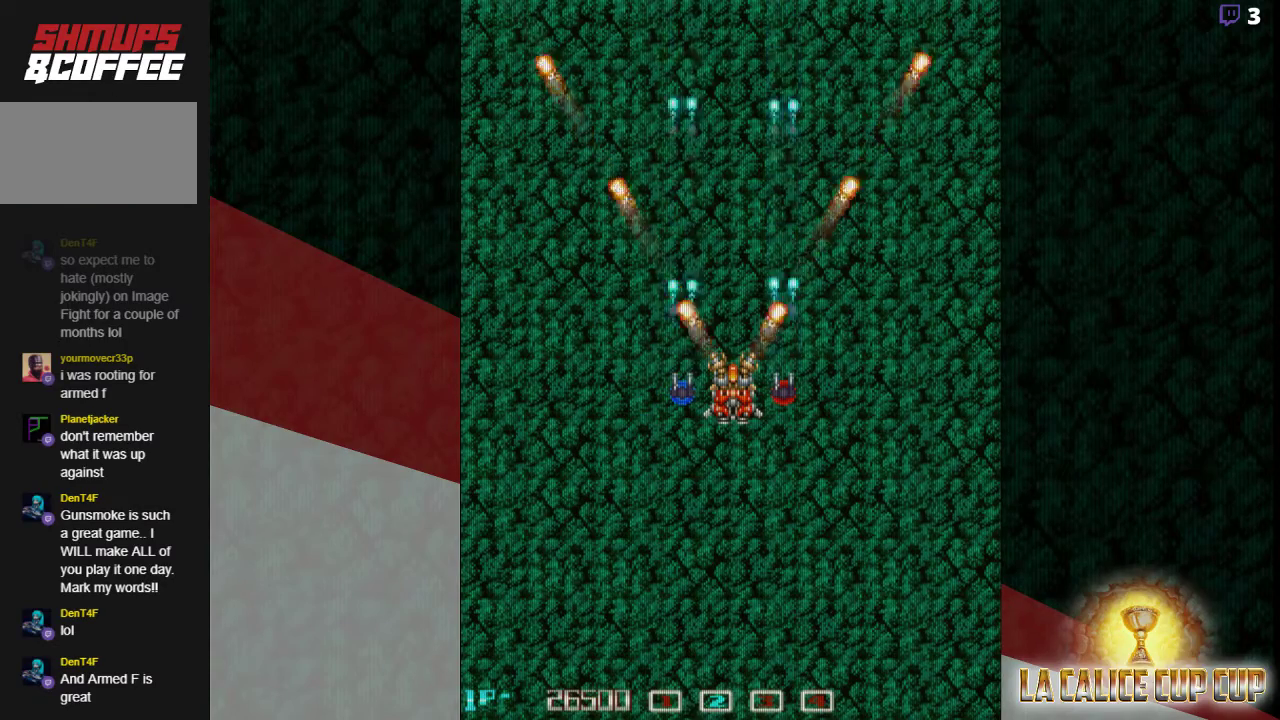
{"buttons": ["CROSS"], "left_stick": "center", "events": []}
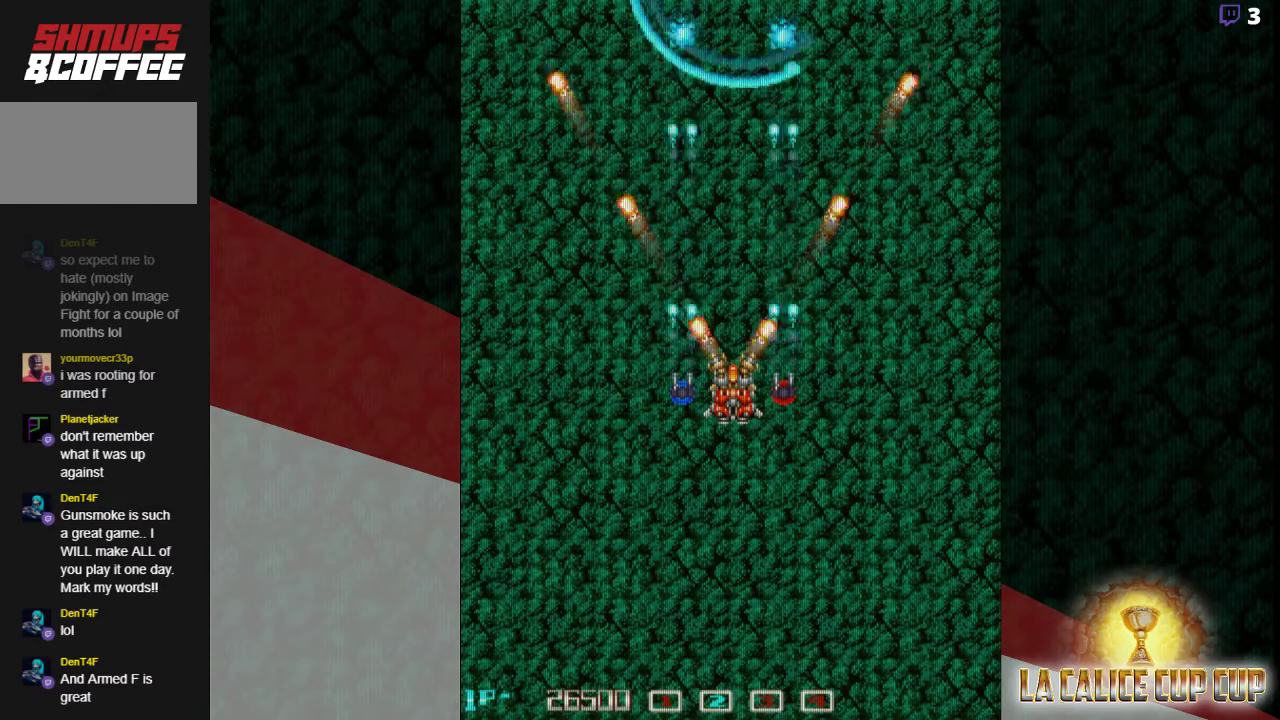
{"buttons": ["CROSS"], "left_stick": "down", "events": [[333, "left_stick", "down"]]}
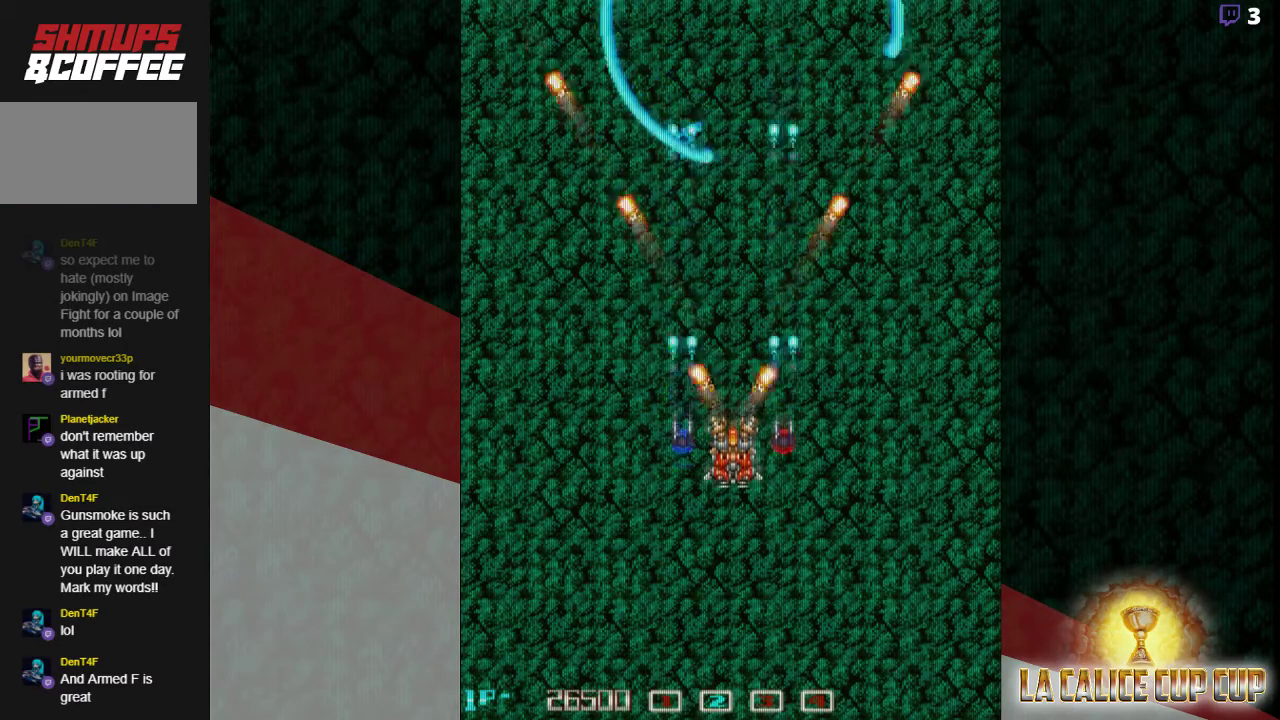
{"buttons": ["CROSS"], "left_stick": "down", "events": [[83, "left_stick", "center"], [183, "CIRCLE", "down"], [283, "CIRCLE", "up"], [333, "left_stick", "down"]]}
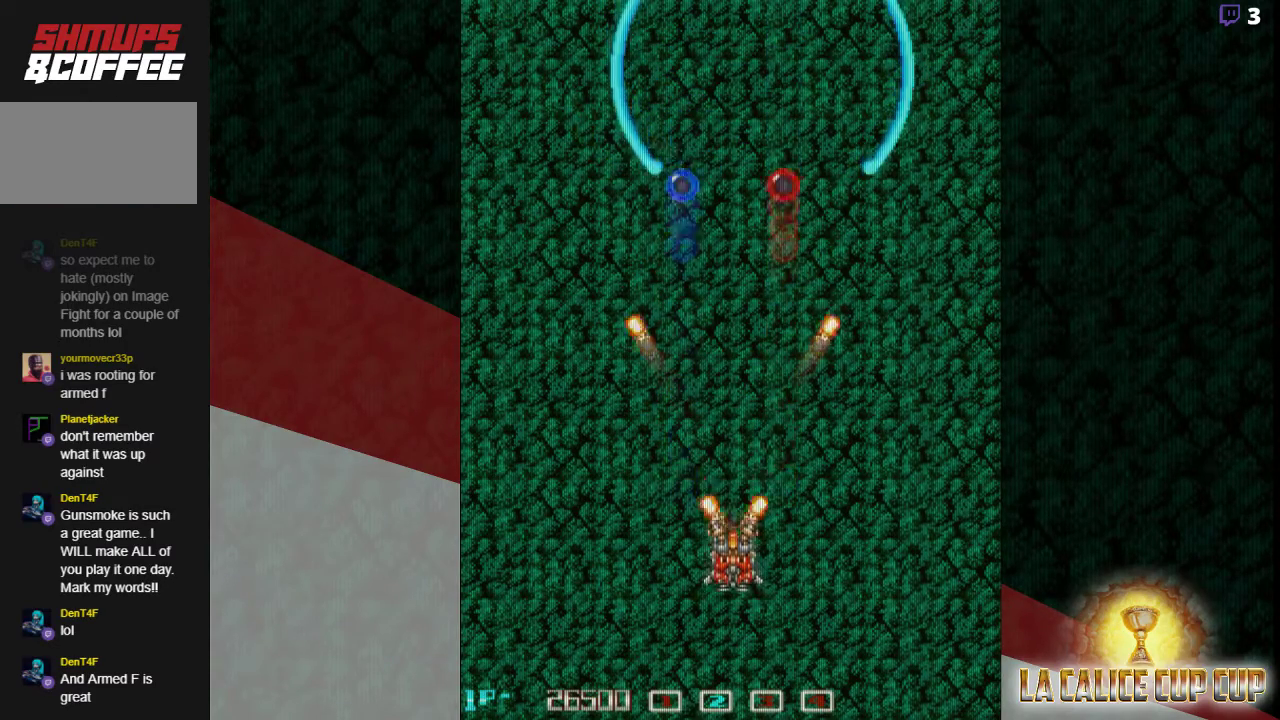
{"buttons": ["CROSS"], "left_stick": "center", "events": [[17, "left_stick", "center"], [267, "left_stick", "left"], [417, "left_stick", "center"]]}
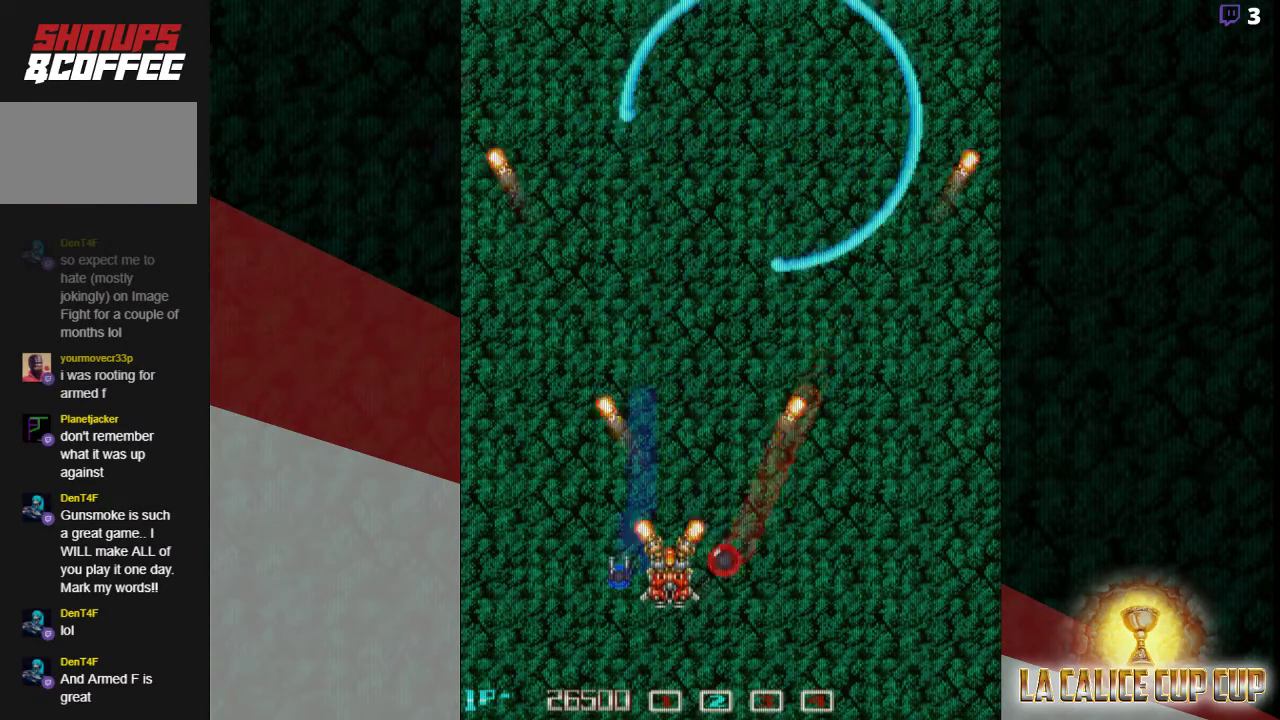
{"buttons": ["CROSS"], "left_stick": "center", "events": [[267, "left_stick", "left"], [400, "left_stick", "center"]]}
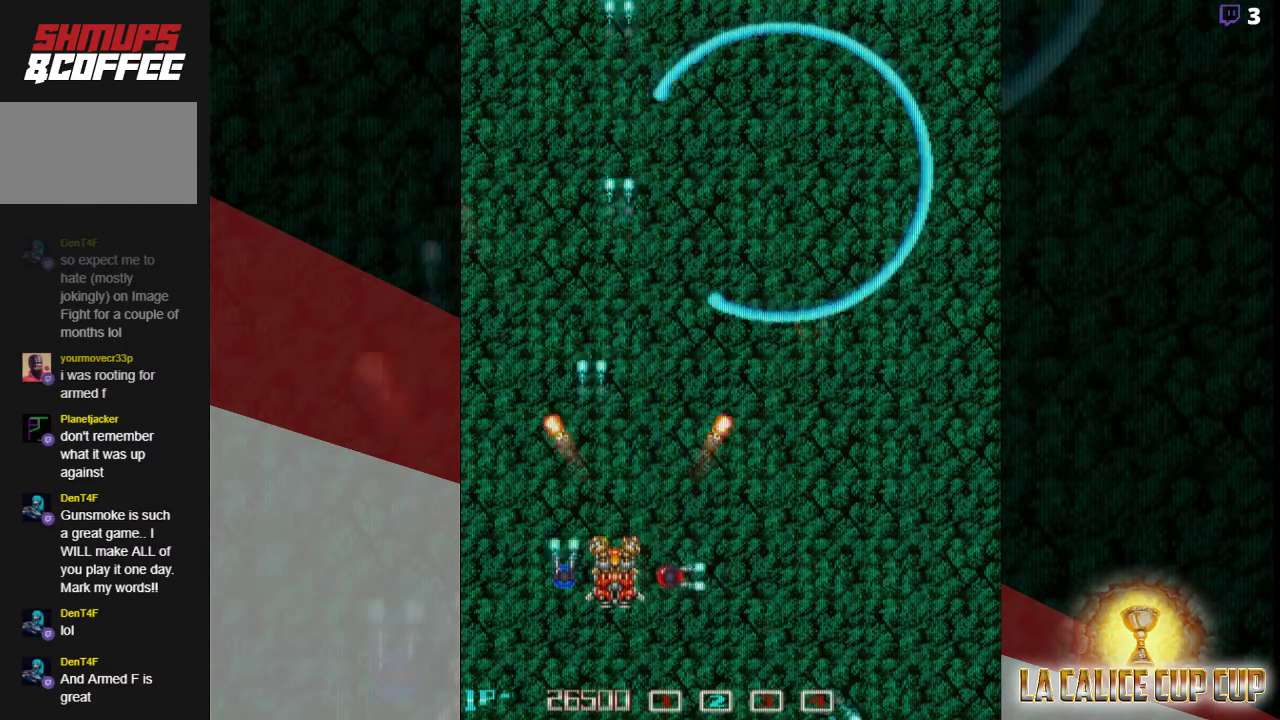
{"buttons": ["CROSS"], "left_stick": "center", "events": [[183, "CIRCLE", "down"], [267, "CIRCLE", "up"]]}
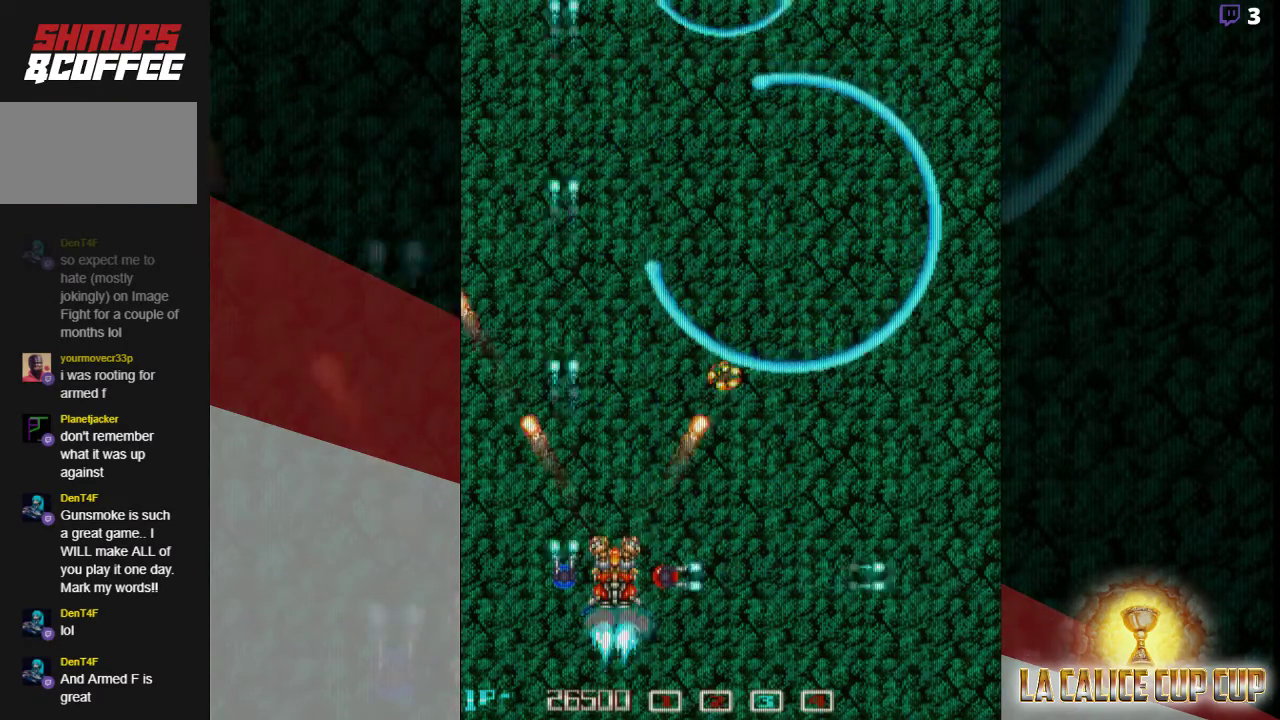
{"buttons": ["CROSS", "CIRCLE"], "left_stick": "center", "events": [[100, "CIRCLE", "down"], [200, "CIRCLE", "up"], [383, "left_stick", "left"], [467, "left_stick", "center"], [500, "CIRCLE", "down"]]}
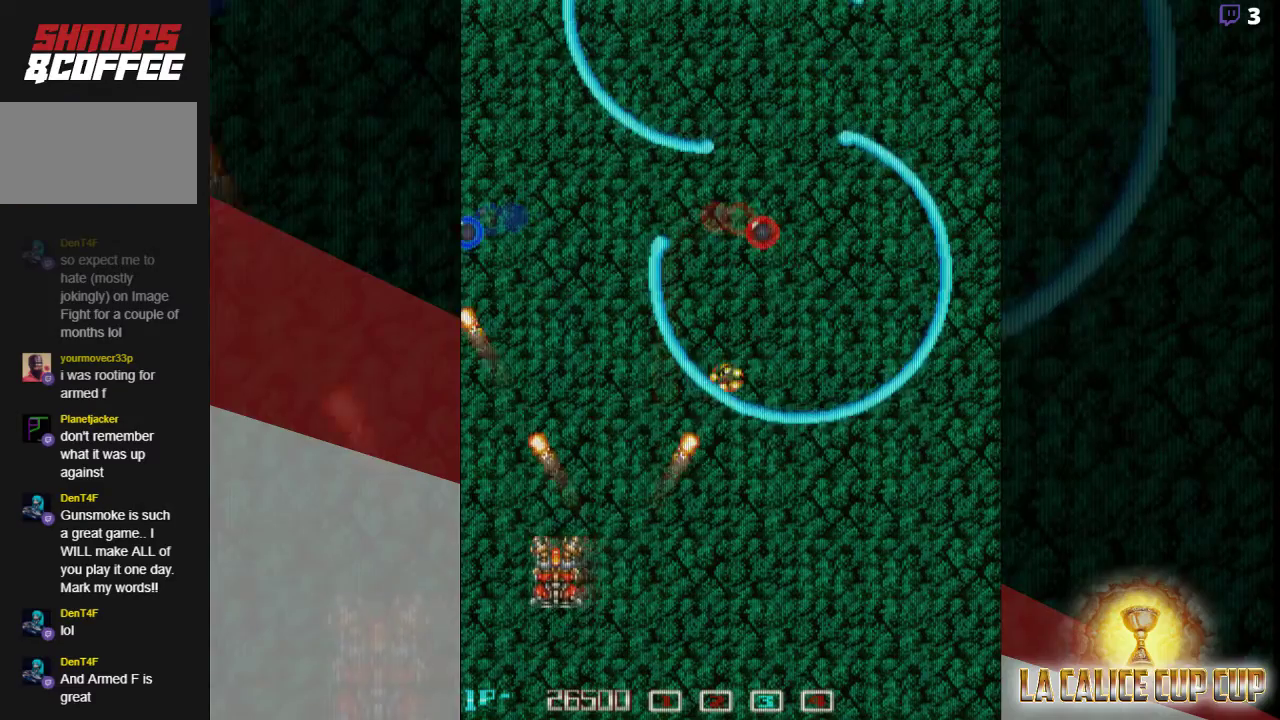
{"buttons": ["CROSS", "CIRCLE"], "left_stick": "center", "events": [[133, "CIRCLE", "up"], [450, "CIRCLE", "down"]]}
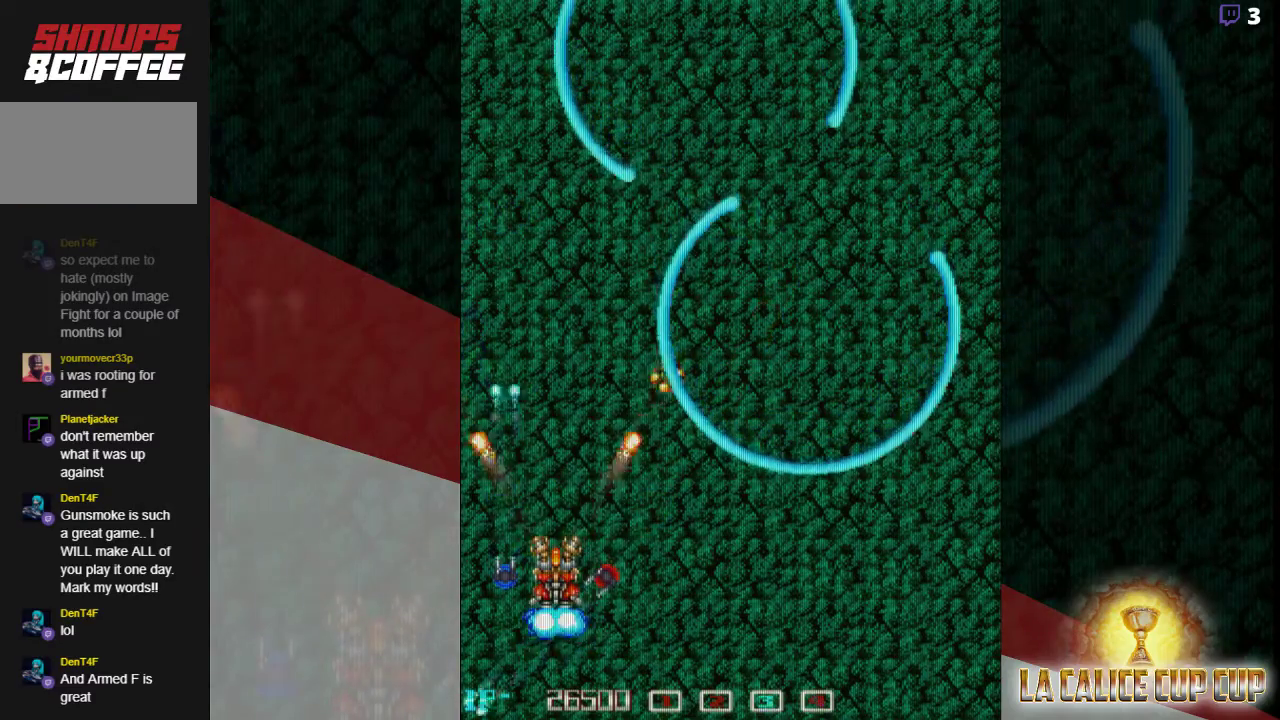
{"buttons": ["CROSS", "CIRCLE"], "left_stick": "center", "events": [[67, "CIRCLE", "up"], [450, "CIRCLE", "down"]]}